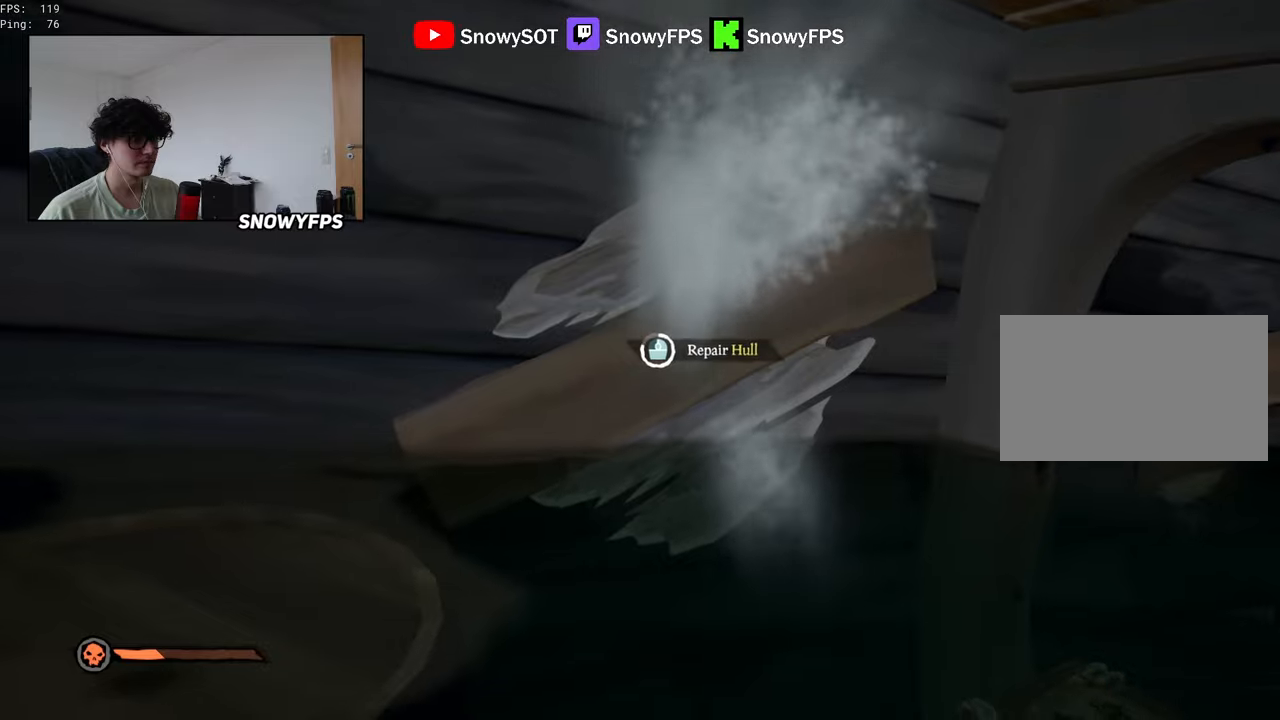
Gameplay with keyboard and mouse; each line is a JSON object with the keys and mouse buttons held at the frame after it. "events" lists presses ("down") and releases ("up") of "1", "2", "3", "4", "5", "a", "alt", "c", "caps_lock", "ctrl", "d", "e", "f", "g", "q", "r", "s", "shift", "space", "t", "tab", "v", "w", "x", "z", "mouse_left", "mouse_wheel" and "mouse_right" between this image and that frame as [ms after this image, input, new state], when the widget could be followed in between. "mouse_left", "mouse_wheel", "mouse_right" = the "left", "wheel", "right" buttons of the "mouse" list. No other keys are recorded. "wheel" means that the mouse wheel is clicked or scrolled. "mouse_move" is the direction in which the mouse moves at that frame (one of eight, or "still"), when it could be read.
{"keys": [], "mouse": [], "mouse_move": "still", "events": []}
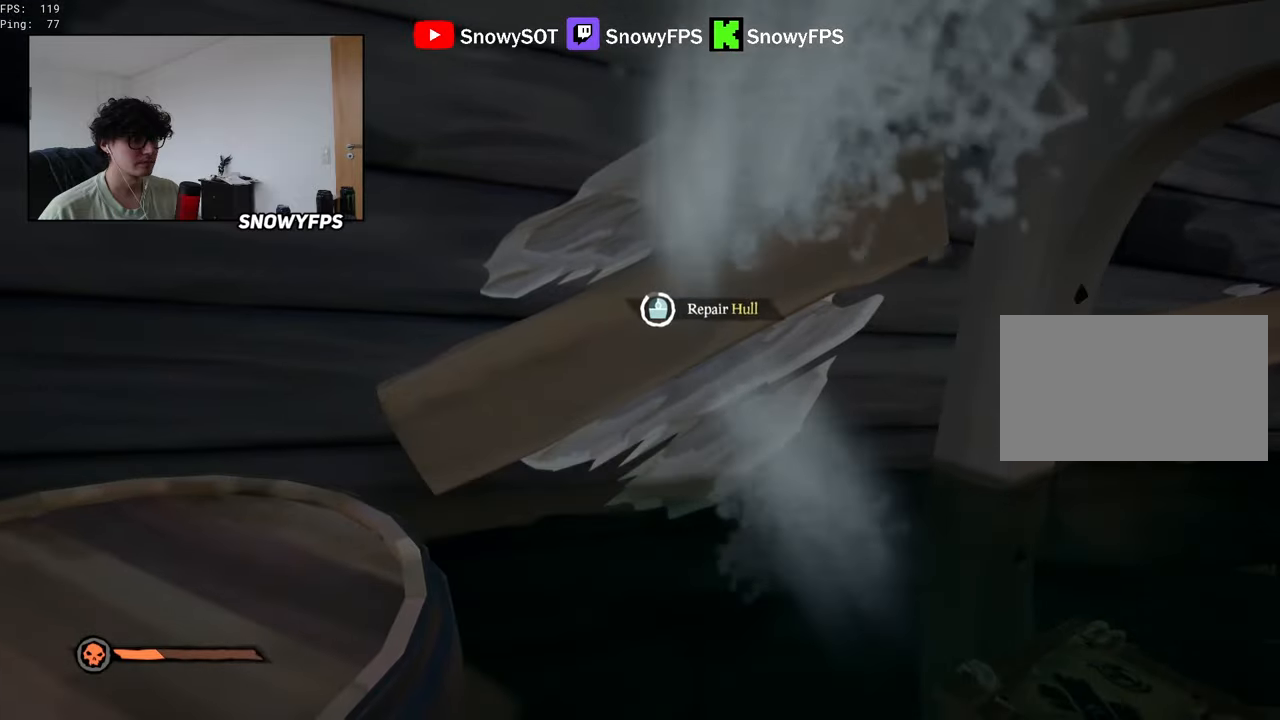
{"keys": [], "mouse": [], "mouse_move": "still", "events": []}
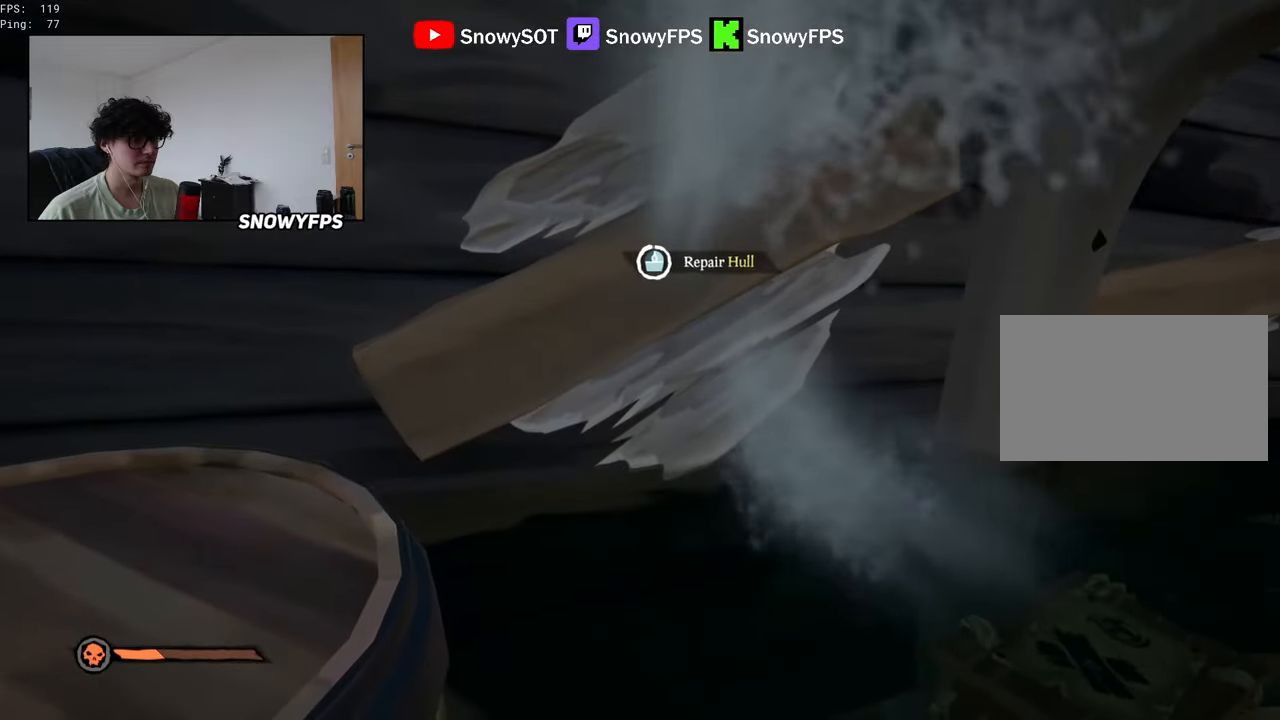
{"keys": ["a", "w"], "mouse": [], "mouse_move": "left", "events": [[217, "a", "down"], [417, "w", "down"]]}
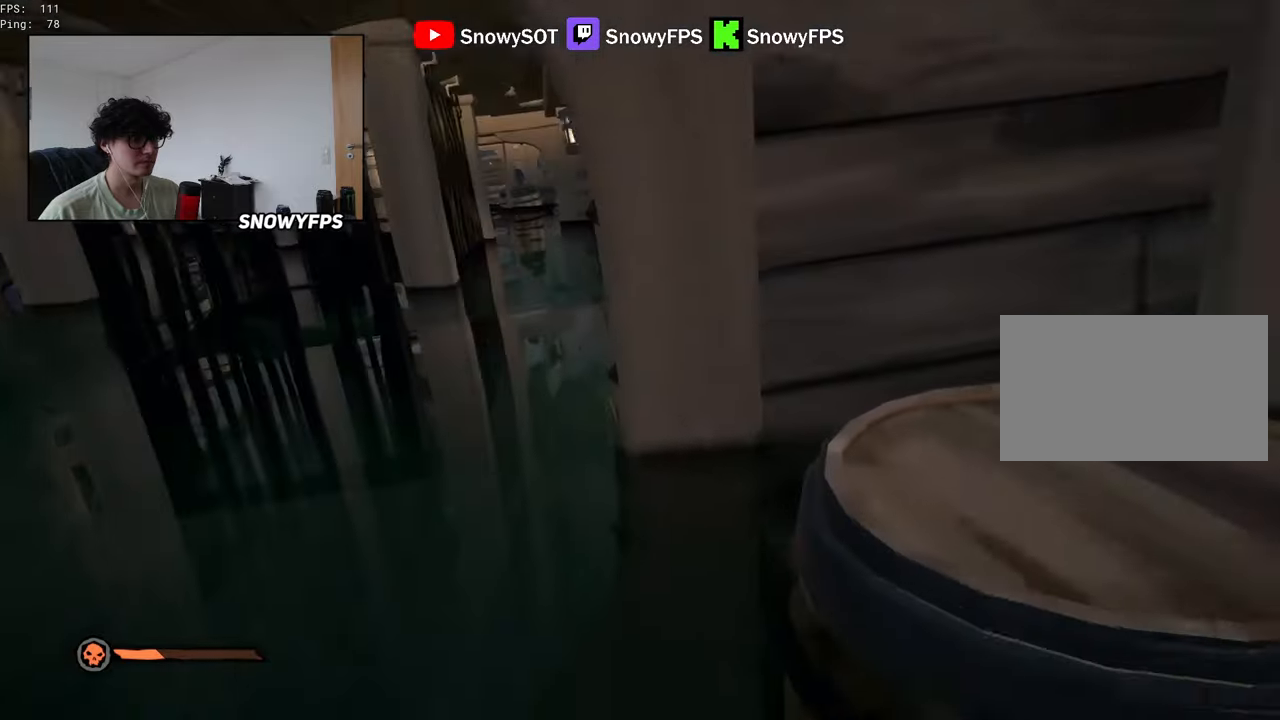
{"keys": ["shift", "w"], "mouse": [], "mouse_move": "right", "events": [[50, "shift", "down"], [100, "a", "up"], [183, "space", "down"], [333, "space", "up"]]}
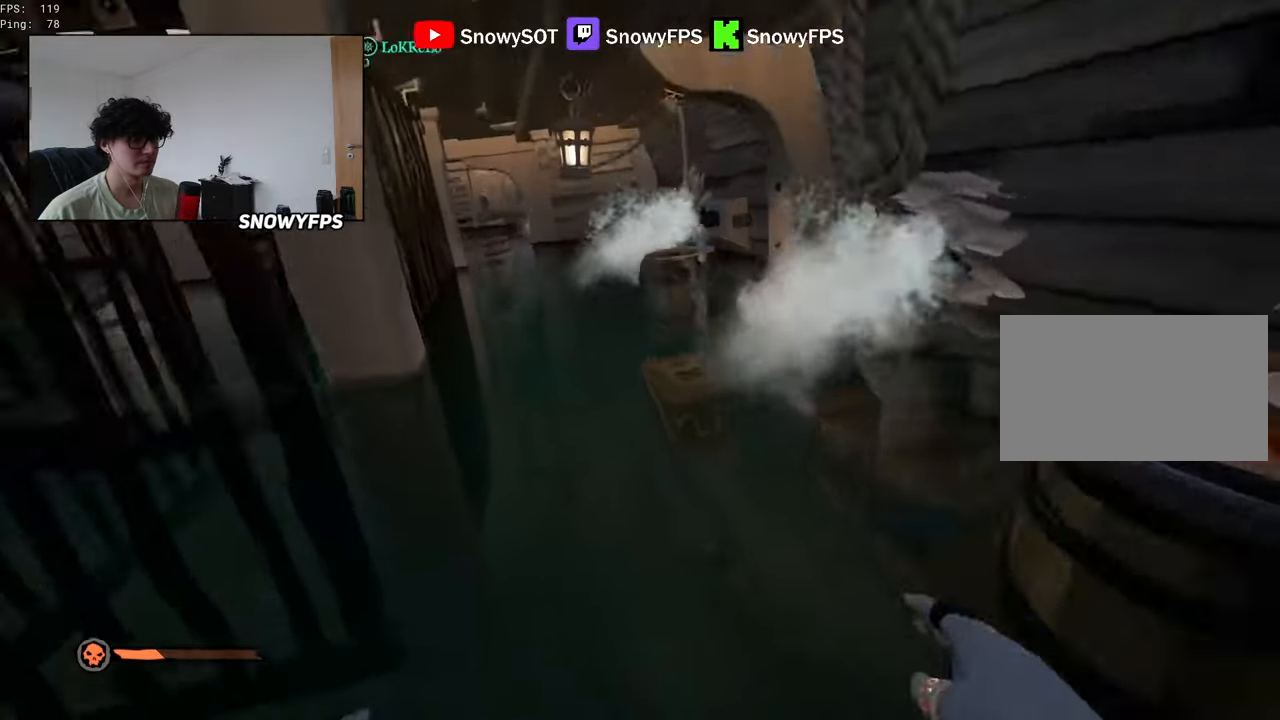
{"keys": [], "mouse": [], "mouse_move": "right", "events": [[17, "d", "down"], [100, "d", "up"], [100, "space", "down"], [250, "space", "up"], [300, "shift", "up"], [350, "a", "down"], [450, "a", "up"], [483, "w", "up"]]}
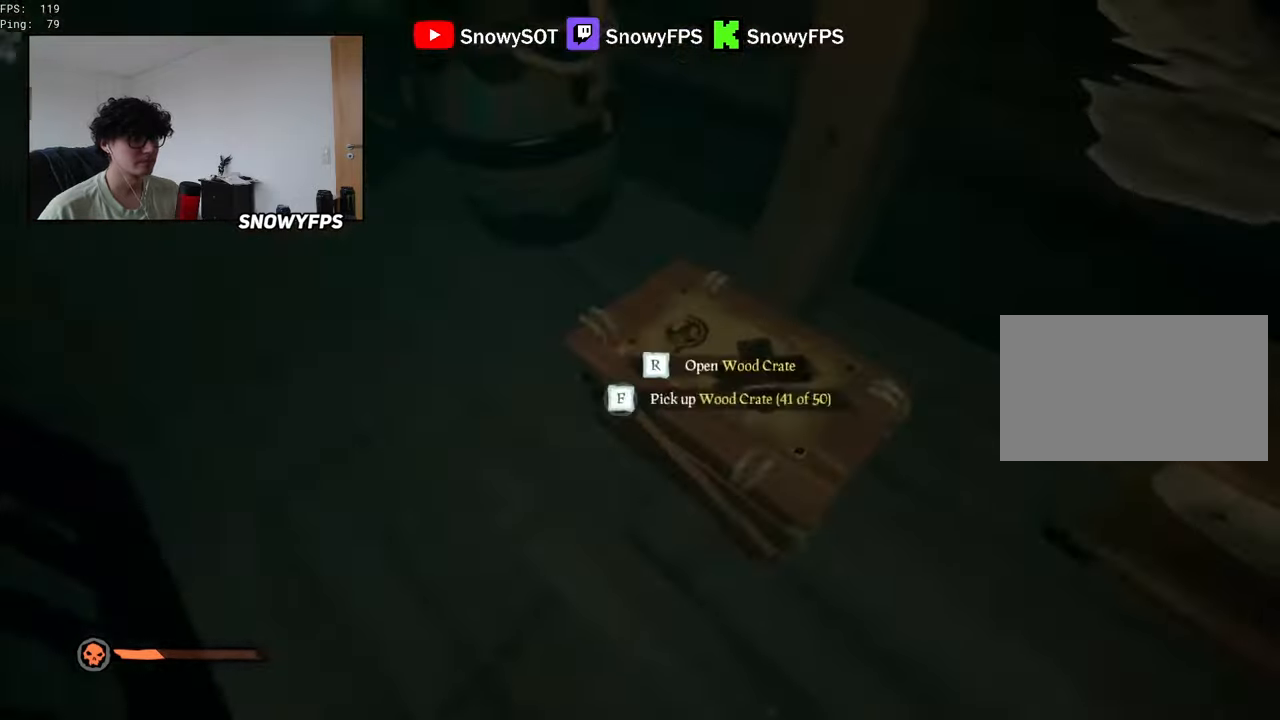
{"keys": [], "mouse": ["left"], "mouse_move": "up-right", "events": [[83, "r", "down"], [133, "f", "down"], [217, "f", "up"], [217, "r", "up"], [467, "mouse_left", "down"]]}
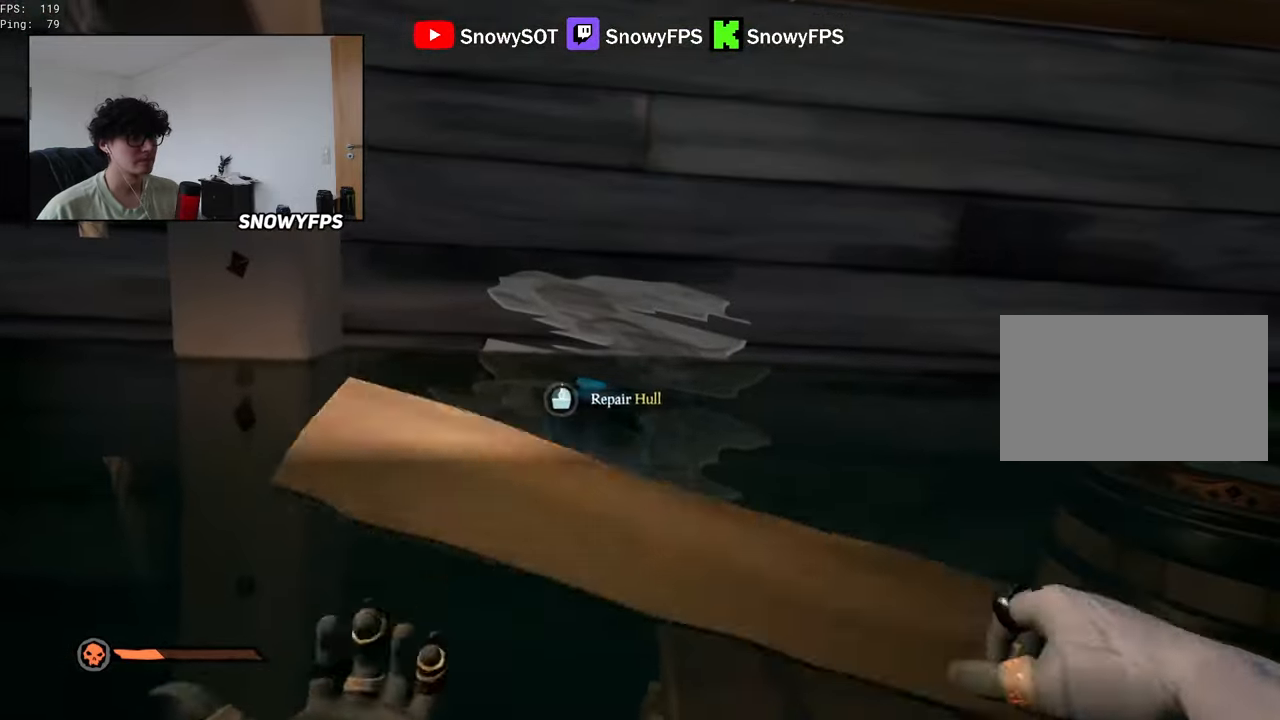
{"keys": [], "mouse": [], "mouse_move": "still", "events": [[50, "mouse_left", "up"], [233, "a", "down"], [383, "a", "up"]]}
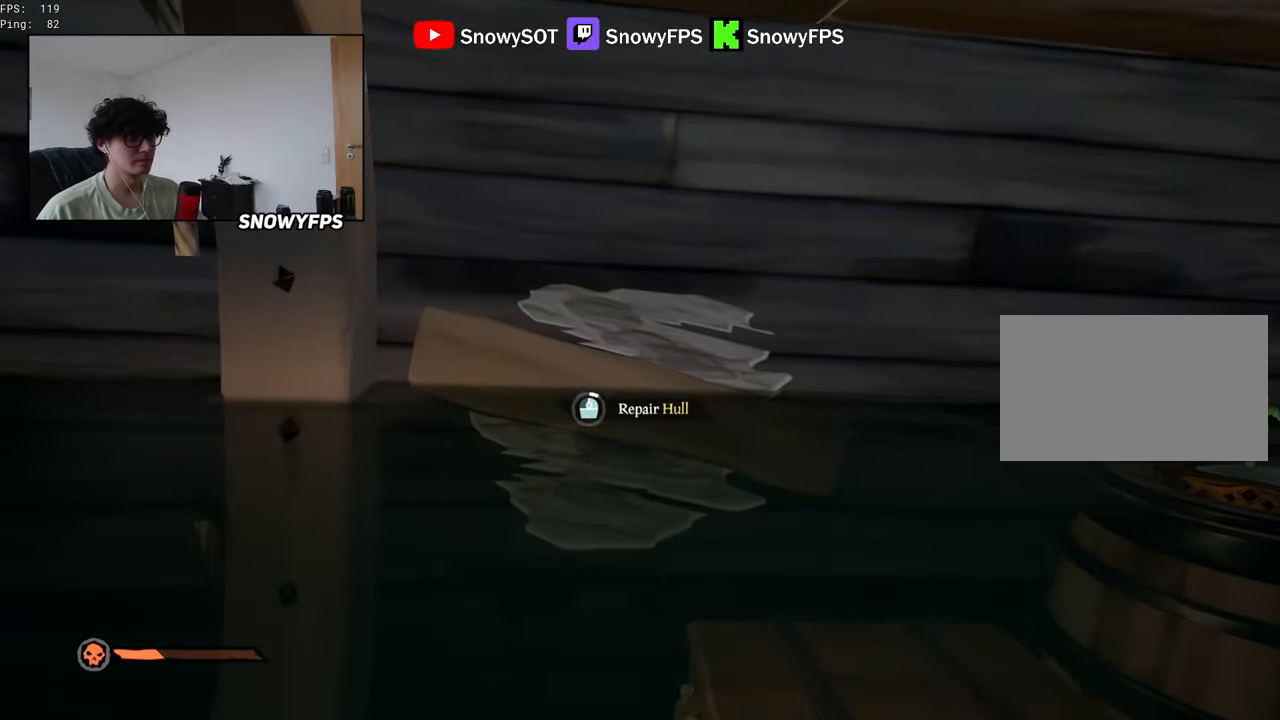
{"keys": [], "mouse": [], "mouse_move": "still", "events": []}
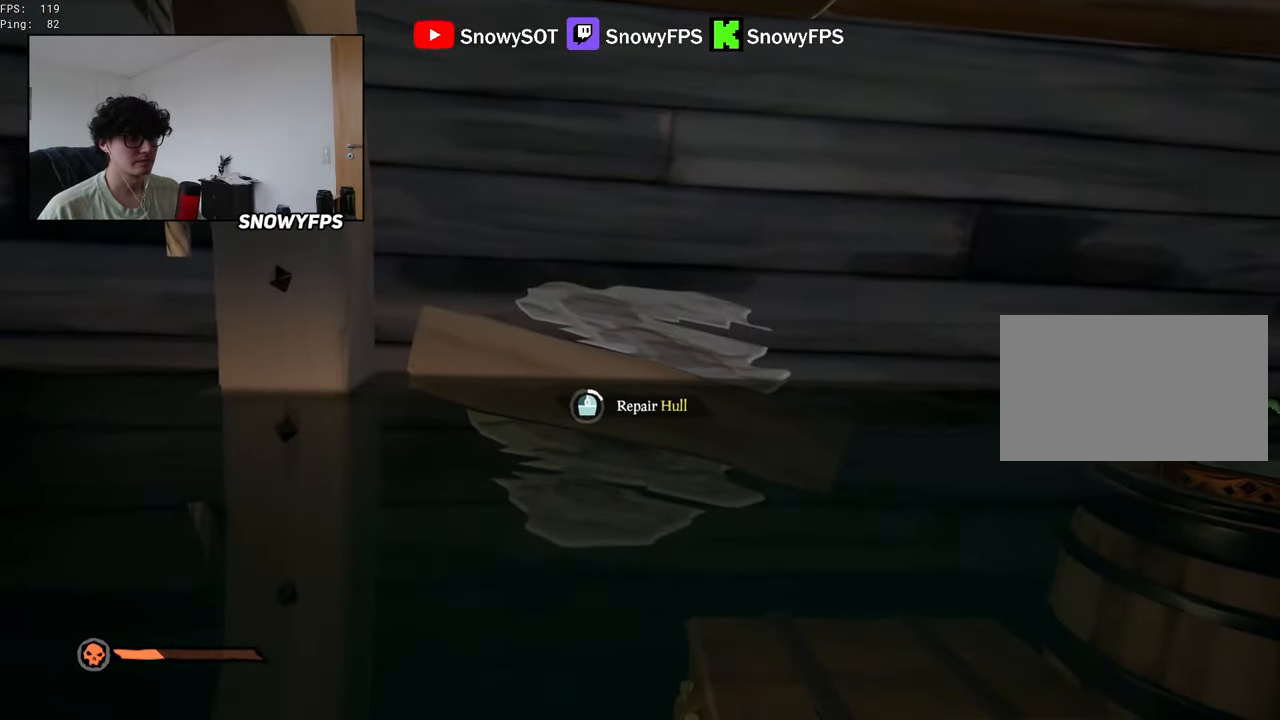
{"keys": [], "mouse": [], "mouse_move": "left", "events": []}
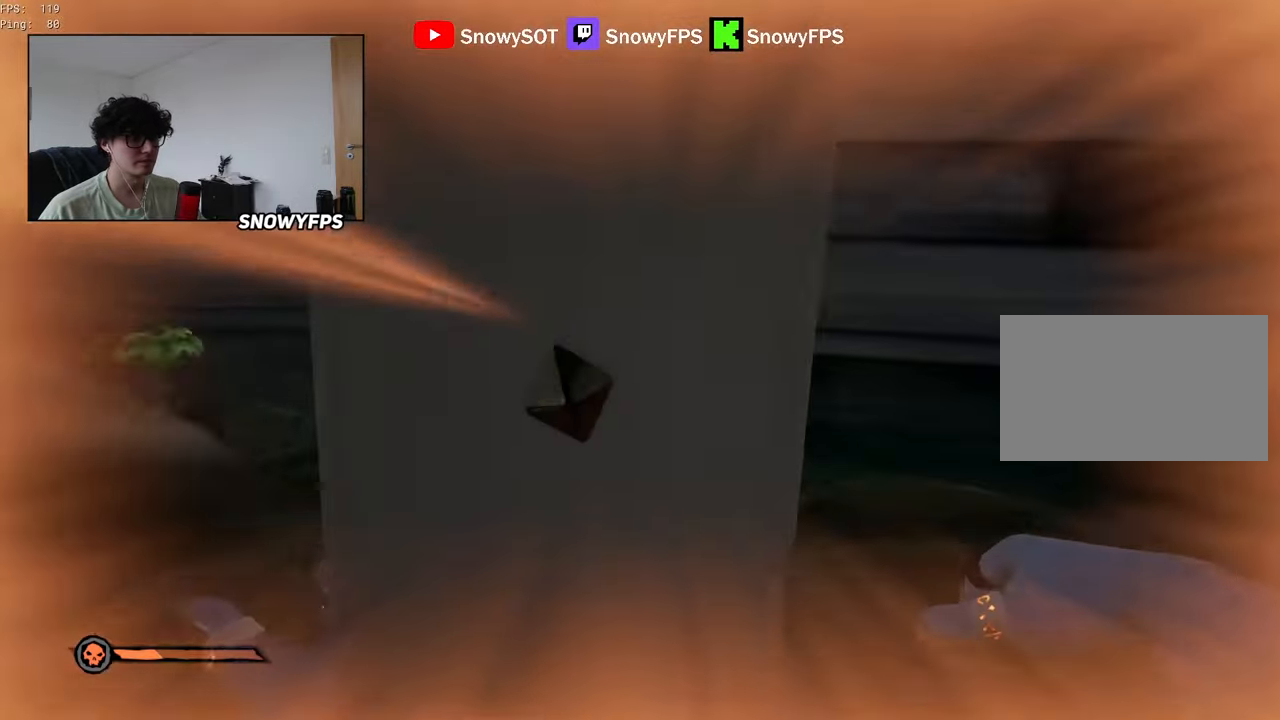
{"keys": ["shift", "w"], "mouse": [], "mouse_move": "left", "events": [[100, "w", "down"], [200, "shift", "down"]]}
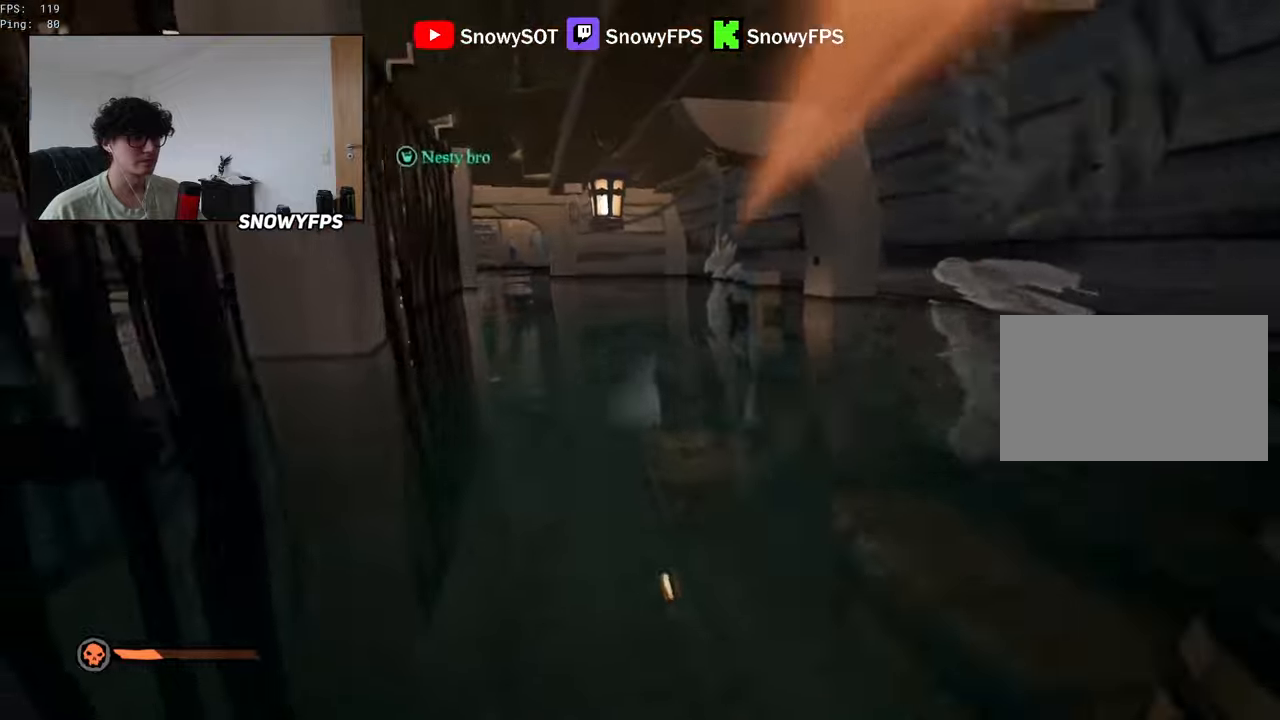
{"keys": ["d", "w"], "mouse": [], "mouse_move": "still", "events": [[67, "space", "down"], [217, "space", "up"], [250, "a", "down"], [350, "a", "up"], [500, "d", "down"], [500, "shift", "up"]]}
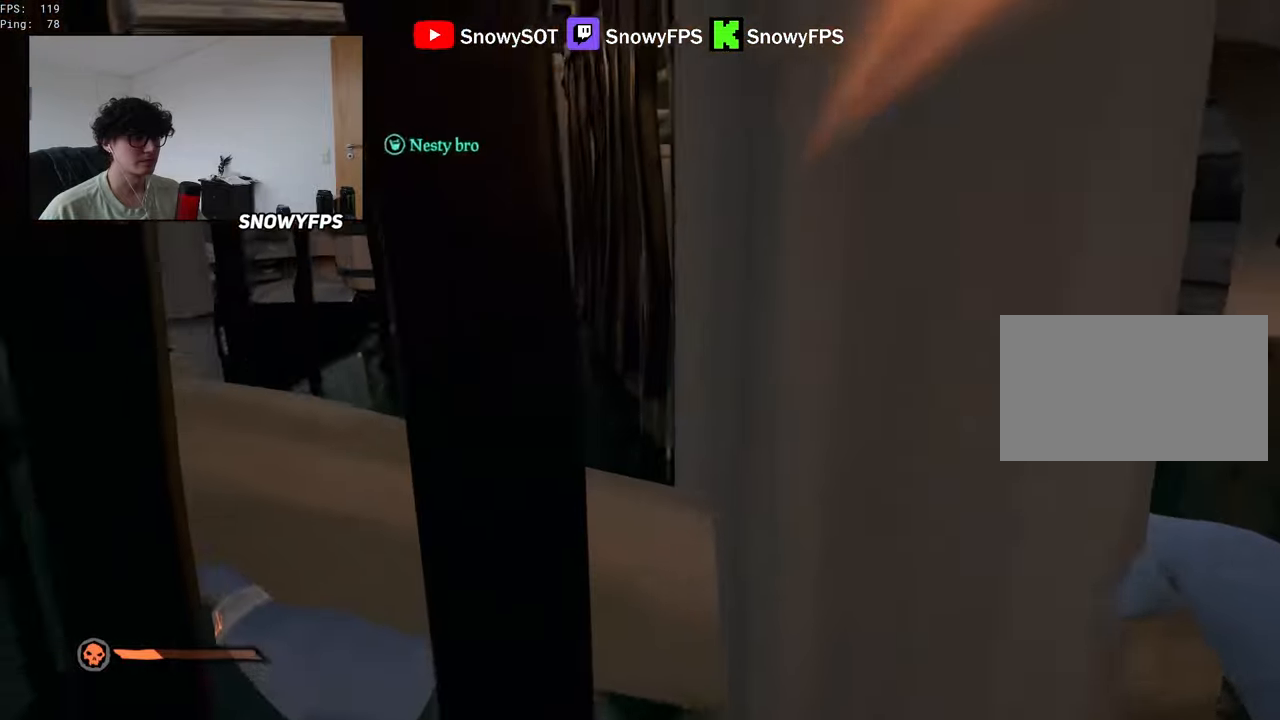
{"keys": ["d", "w"], "mouse": [], "mouse_move": "left", "events": [[33, "w", "up"], [367, "w", "down"]]}
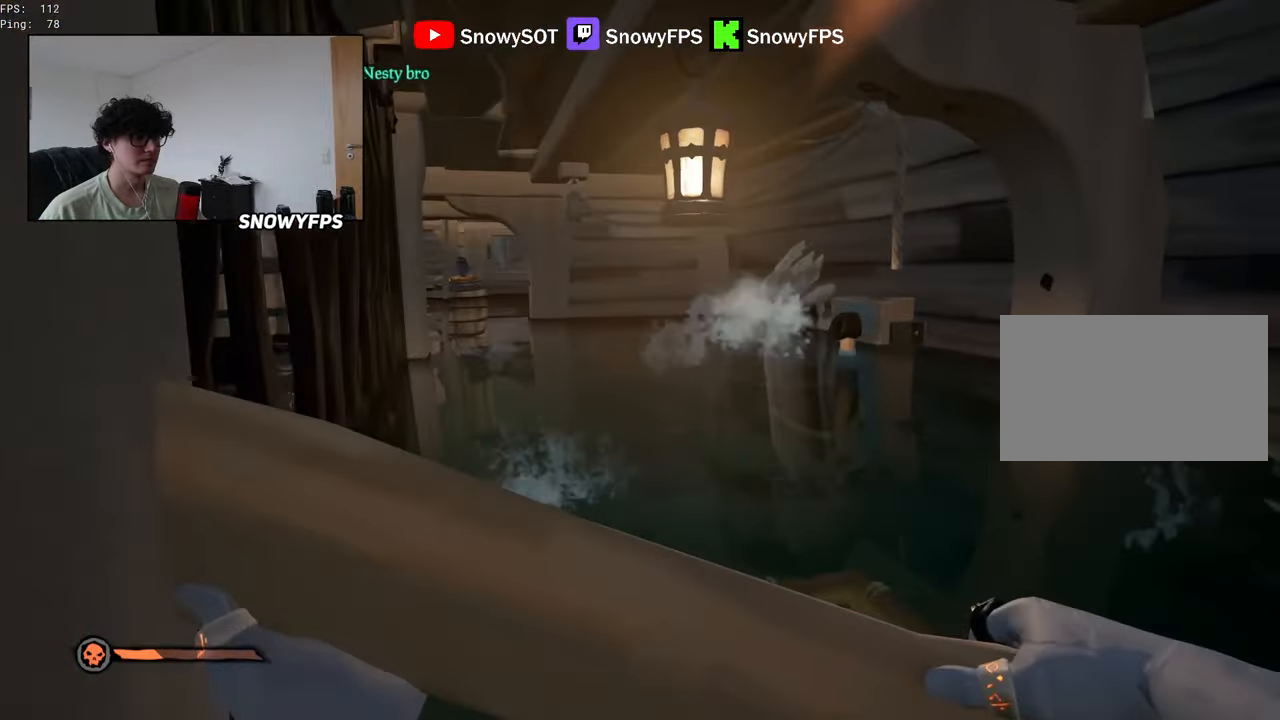
{"keys": ["shift", "space", "w"], "mouse": [], "mouse_move": "still", "events": [[50, "d", "up"], [200, "shift", "down"], [433, "space", "down"]]}
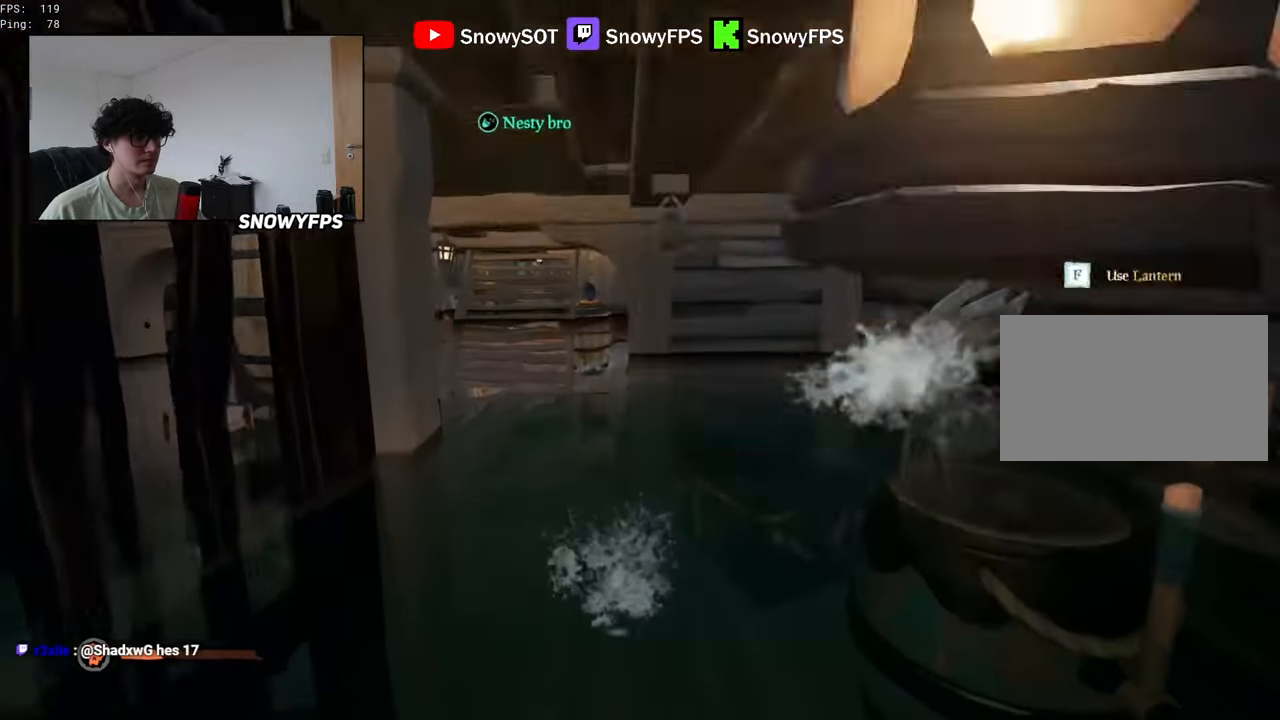
{"keys": [], "mouse": ["left"], "mouse_move": "right", "events": [[17, "space", "up"], [117, "a", "down"], [200, "a", "up"], [250, "space", "down"], [300, "a", "down"], [350, "shift", "up"], [350, "space", "up"], [350, "w", "up"], [483, "a", "up"], [483, "mouse_left", "down"]]}
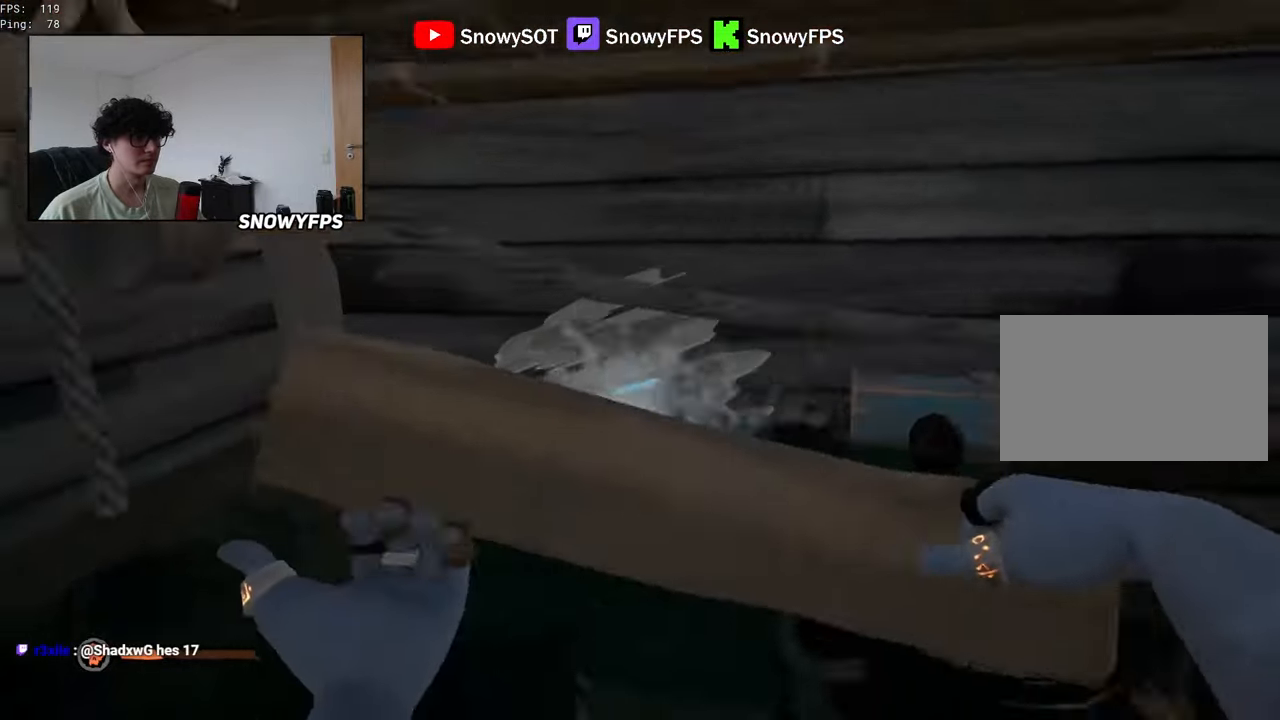
{"keys": ["a"], "mouse": [], "mouse_move": "still", "events": [[83, "mouse_left", "up"], [267, "mouse_left", "down"], [267, "w", "down"], [417, "mouse_left", "up"], [417, "w", "up"], [500, "a", "down"]]}
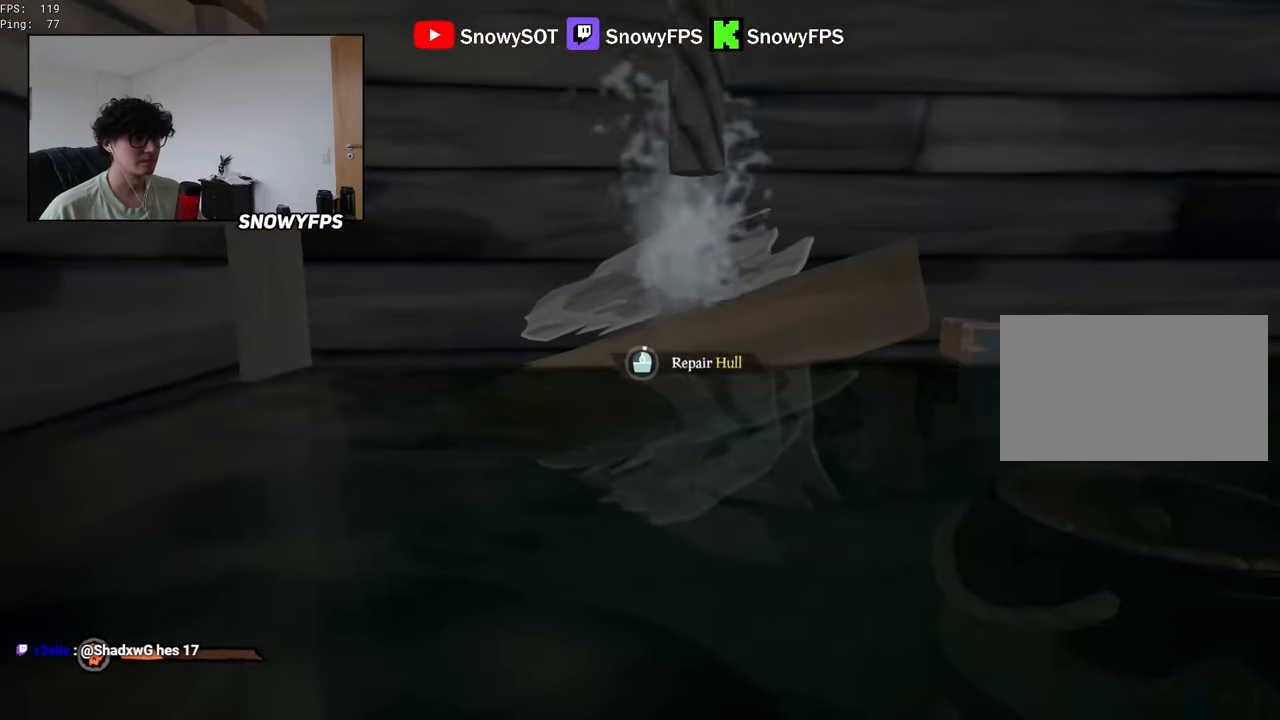
{"keys": [], "mouse": [], "mouse_move": "still", "events": [[50, "a", "up"]]}
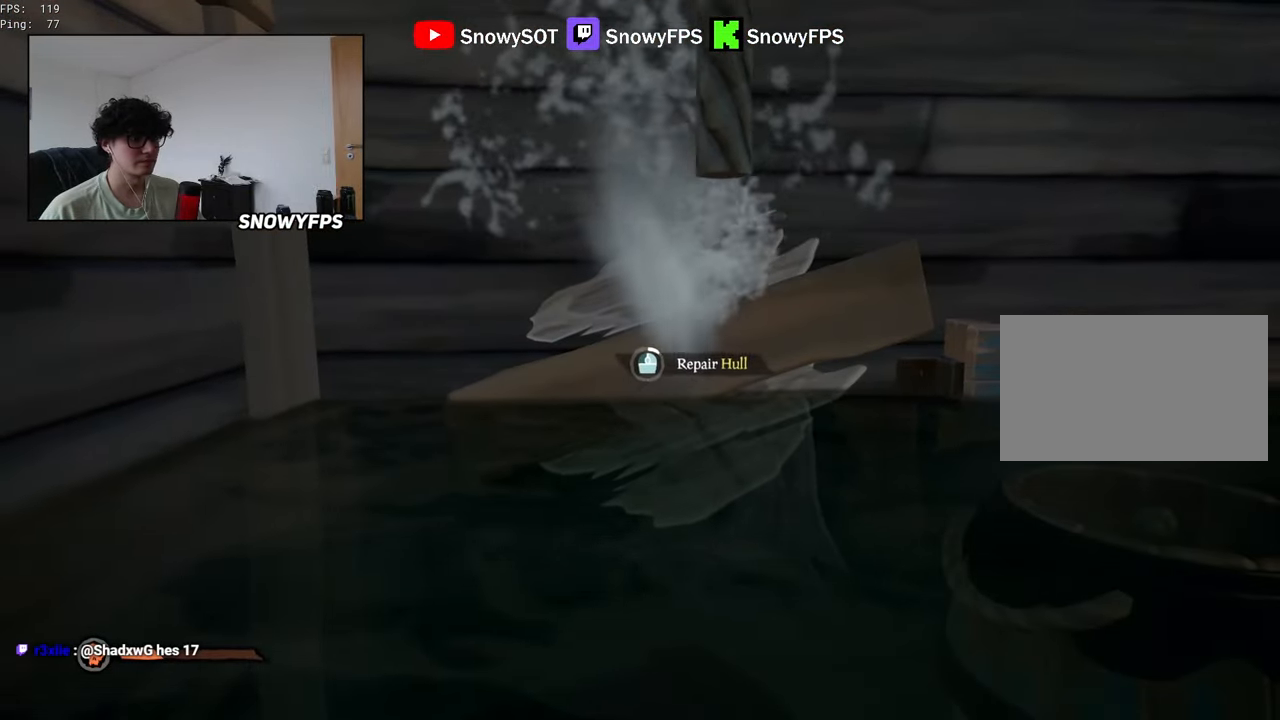
{"keys": [], "mouse": [], "mouse_move": "still", "events": []}
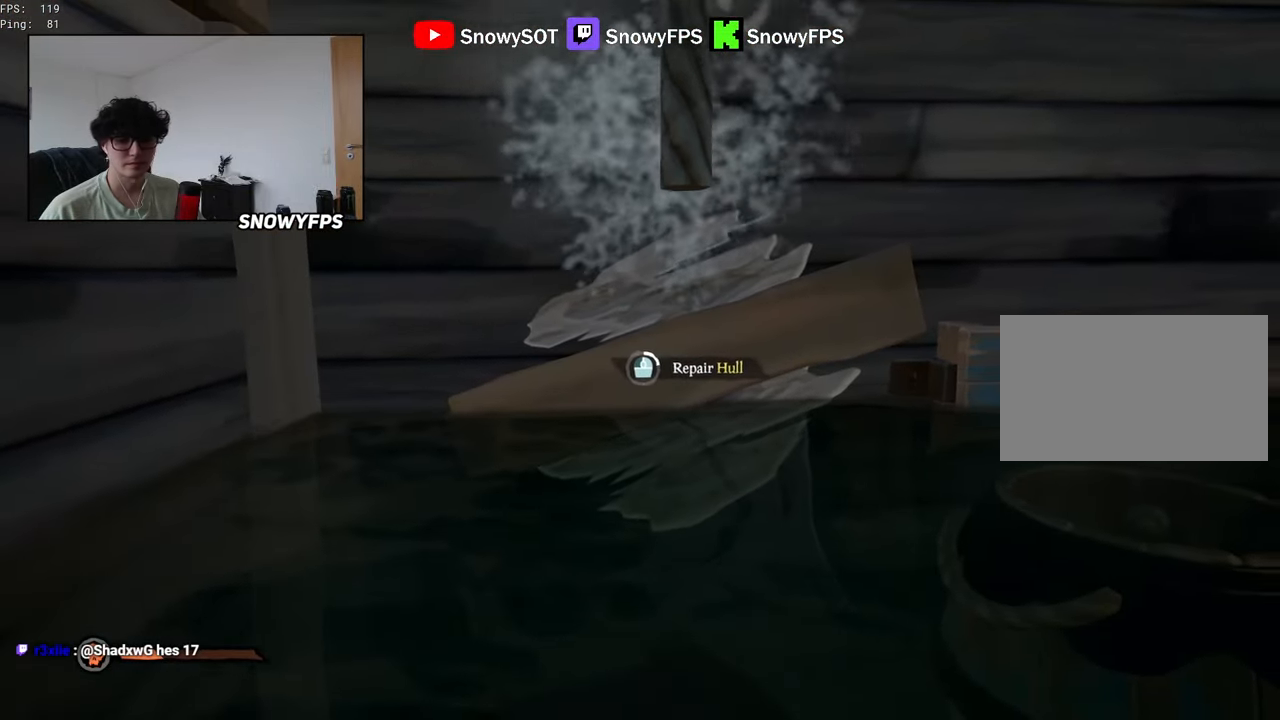
{"keys": [], "mouse": [], "mouse_move": "still", "events": []}
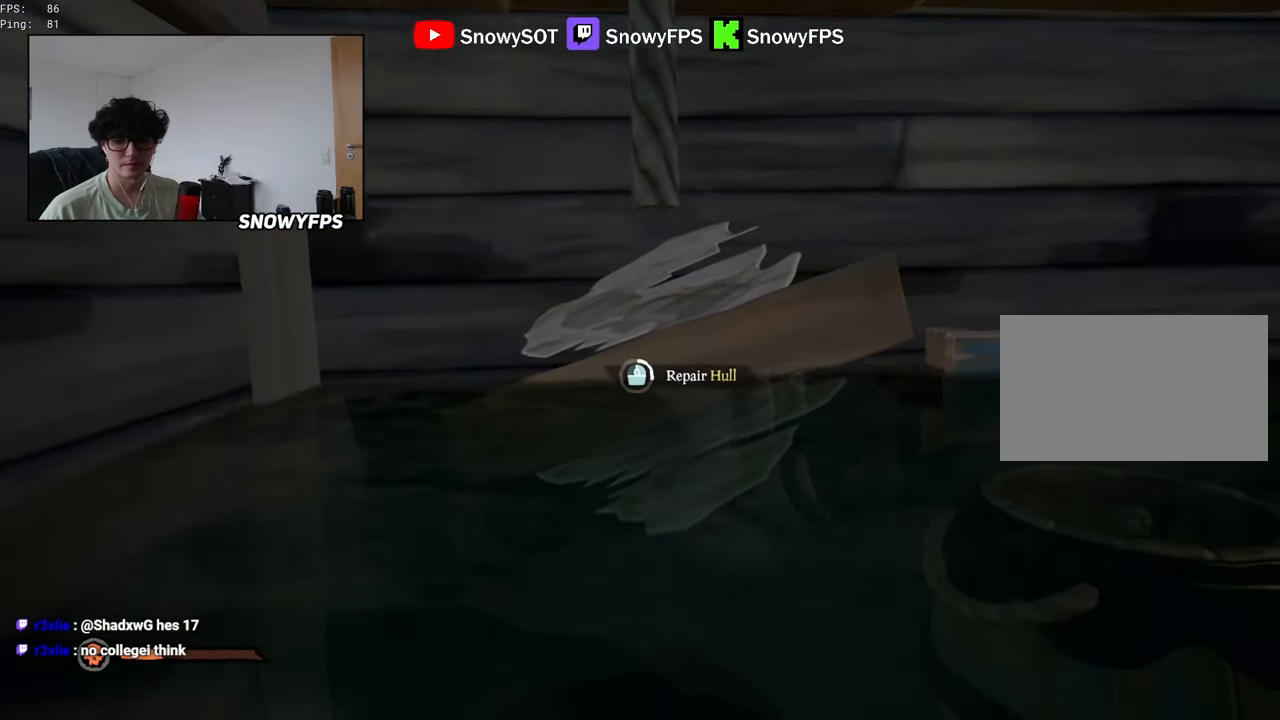
{"keys": [], "mouse": [], "mouse_move": "still", "events": []}
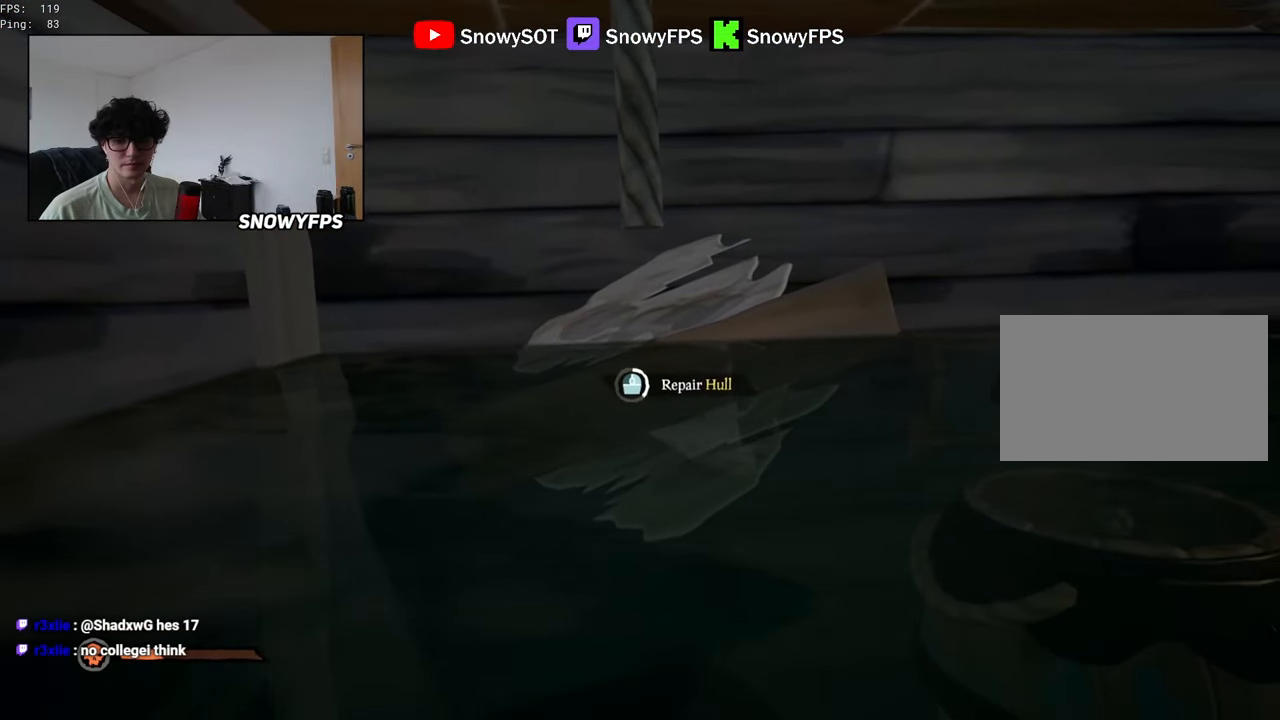
{"keys": [], "mouse": [], "mouse_move": "still", "events": []}
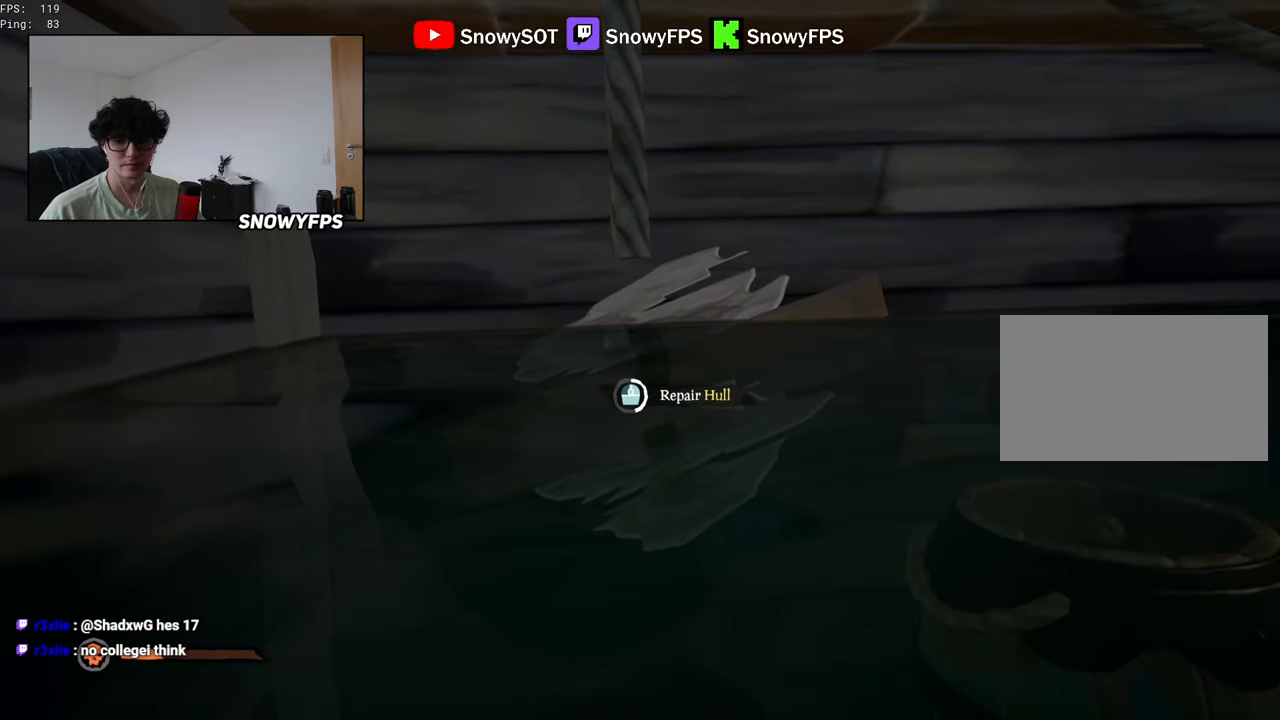
{"keys": [], "mouse": [], "mouse_move": "still", "events": []}
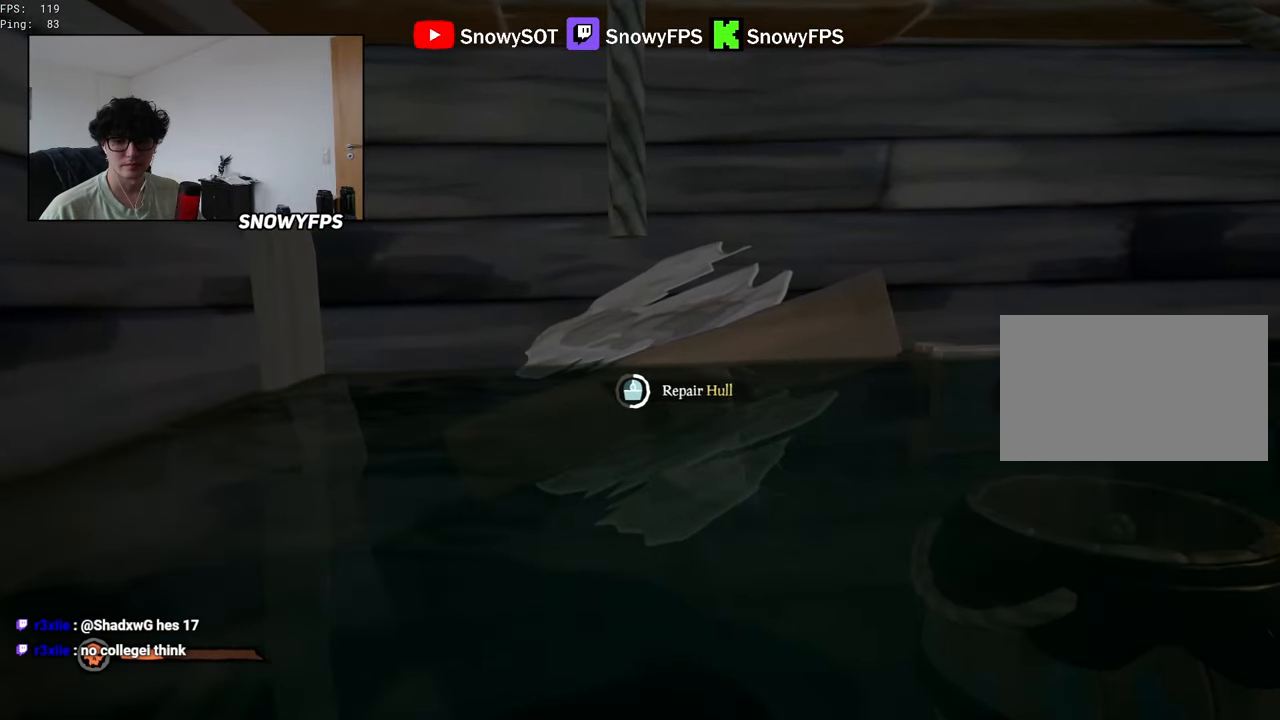
{"keys": [], "mouse": [], "mouse_move": "still", "events": []}
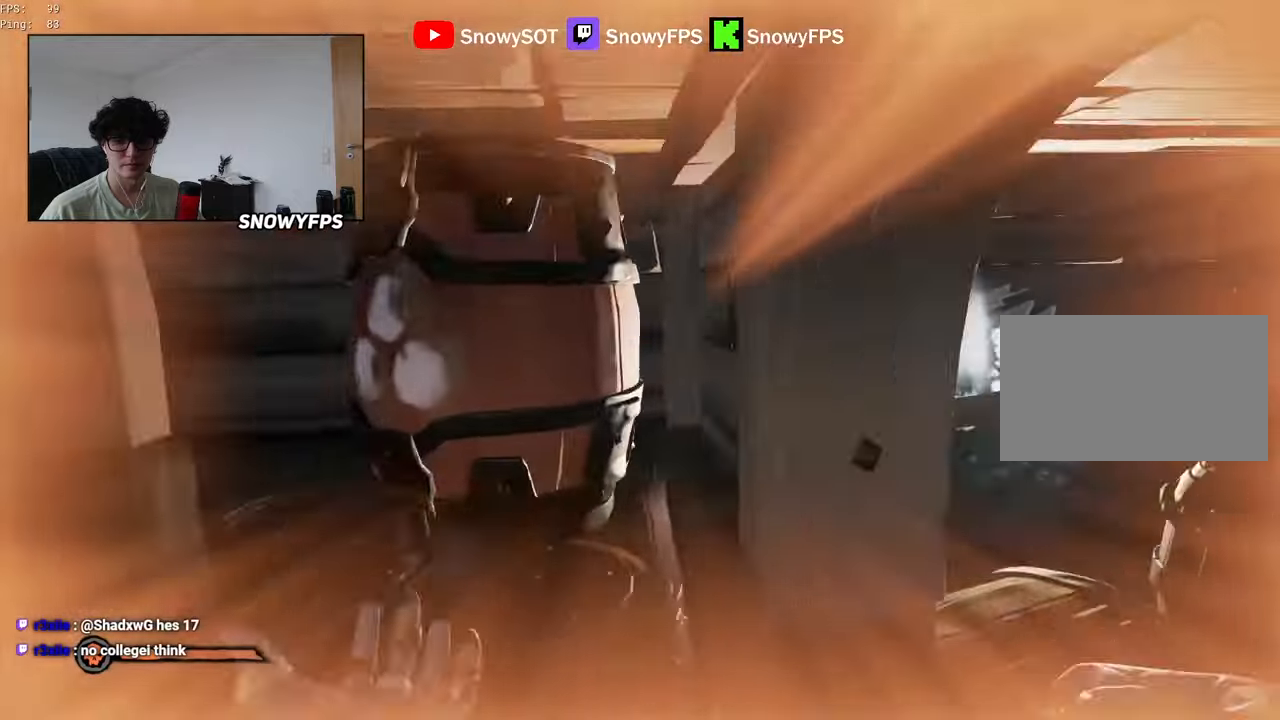
{"keys": ["w"], "mouse": [], "mouse_move": "left", "events": [[450, "w", "down"]]}
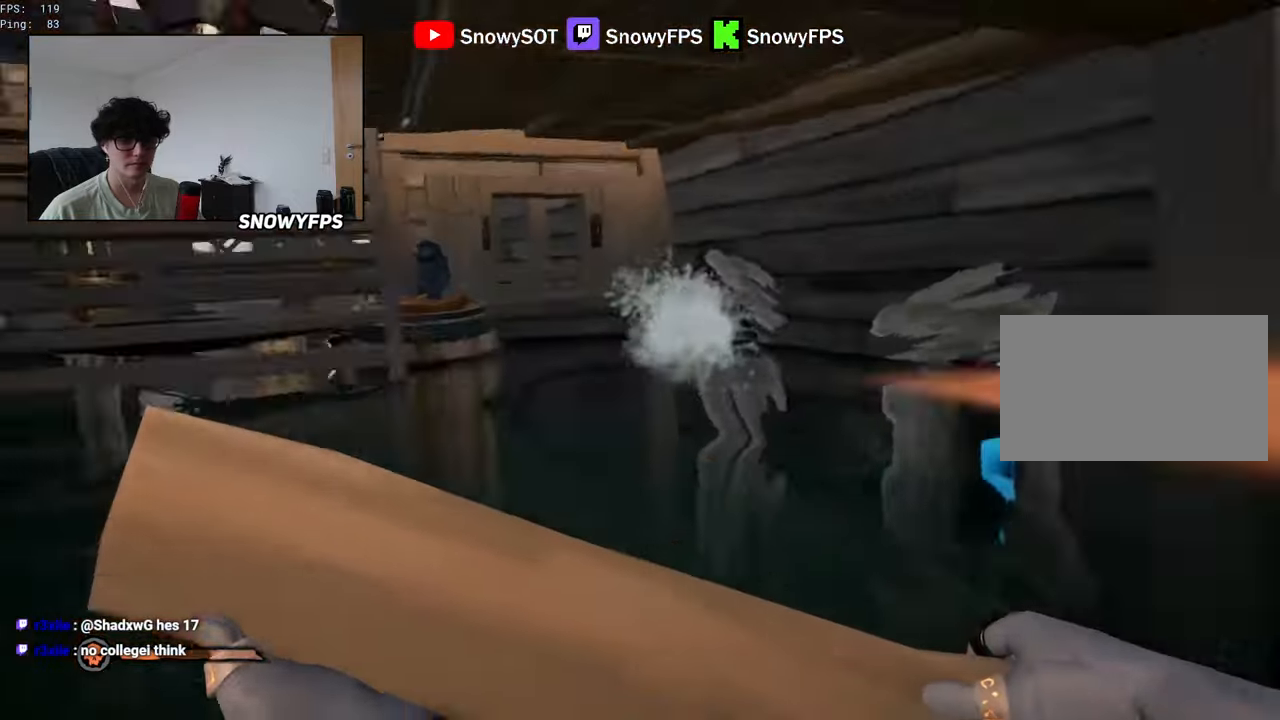
{"keys": ["w"], "mouse": [], "mouse_move": "still", "events": [[133, "shift", "down"], [367, "a", "down"], [500, "a", "up"], [500, "shift", "up"]]}
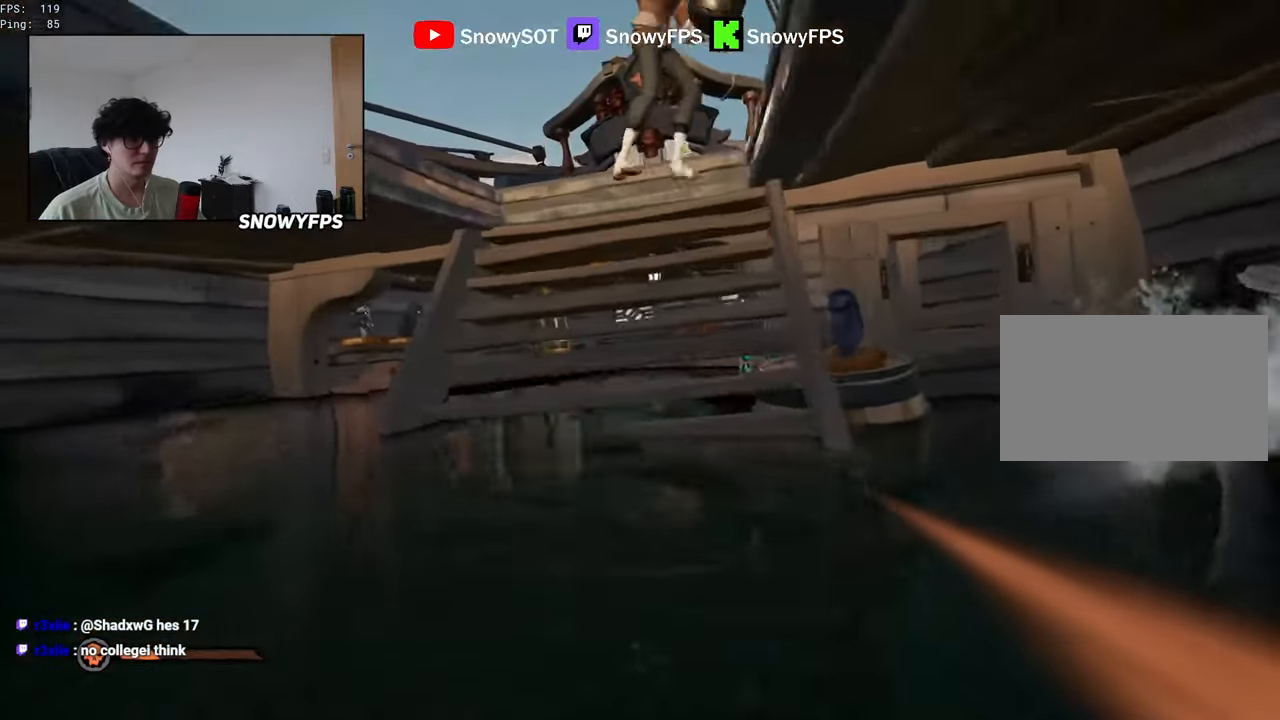
{"keys": ["w"], "mouse": ["left"], "mouse_move": "up-right", "events": [[50, "space", "down"], [100, "space", "up"], [283, "a", "down"], [433, "mouse_left", "down"], [467, "a", "up"]]}
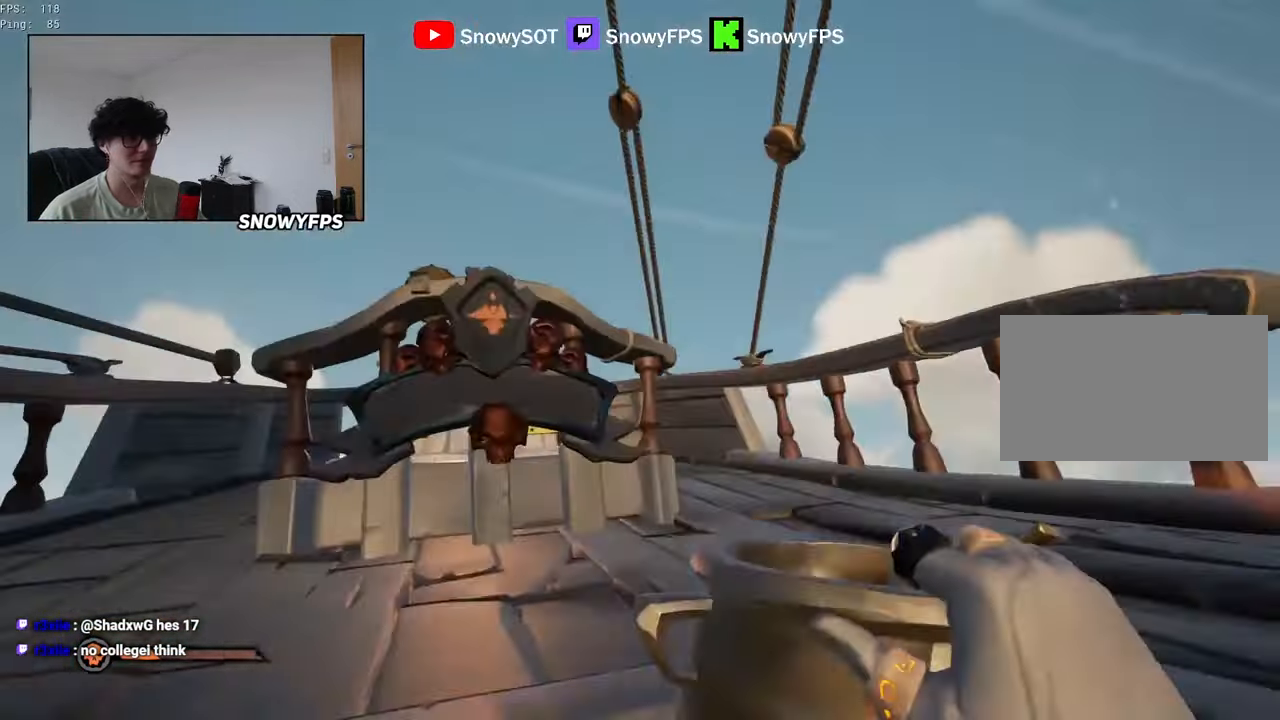
{"keys": ["s"], "mouse": [], "mouse_move": "still", "events": [[67, "mouse_left", "up"], [67, "w", "up"], [117, "mouse_left", "down"], [200, "s", "down"], [350, "d", "down"], [483, "d", "up"], [483, "mouse_left", "up"]]}
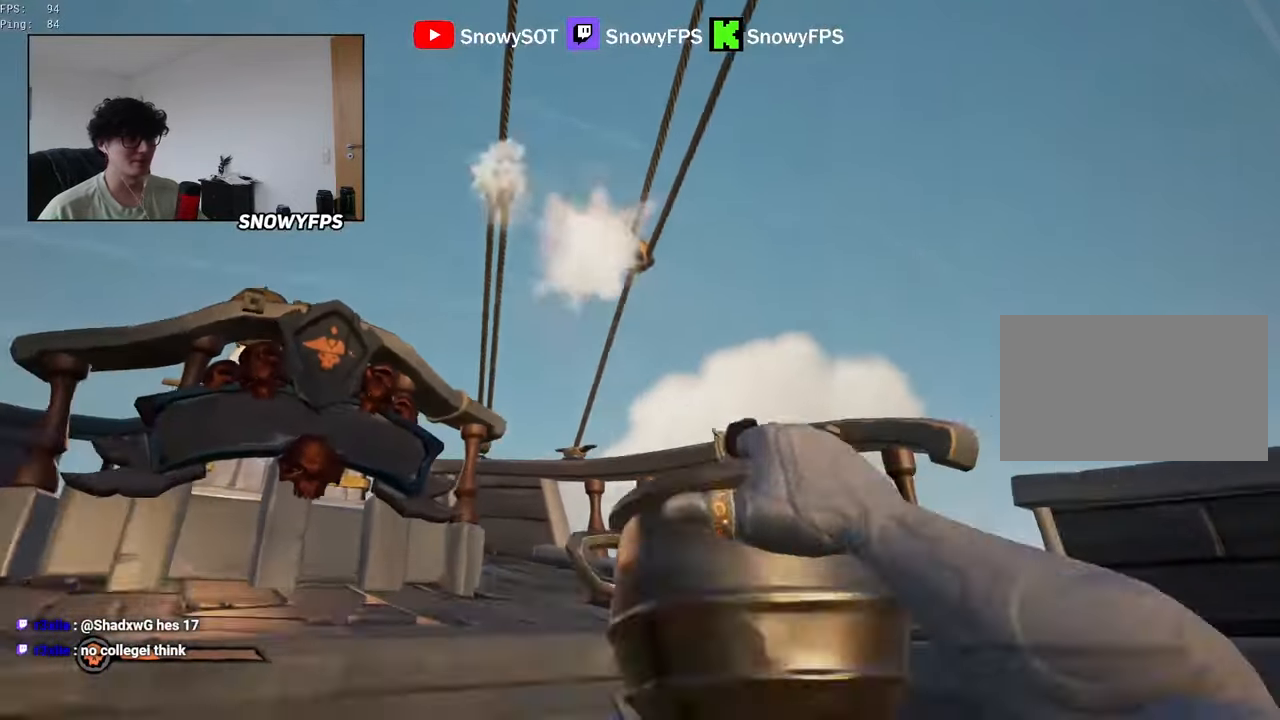
{"keys": ["s"], "mouse": ["left"], "mouse_move": "still", "events": [[67, "mouse_left", "down"], [133, "mouse_left", "up"], [183, "mouse_left", "down"], [267, "mouse_left", "up"], [317, "mouse_left", "down"]]}
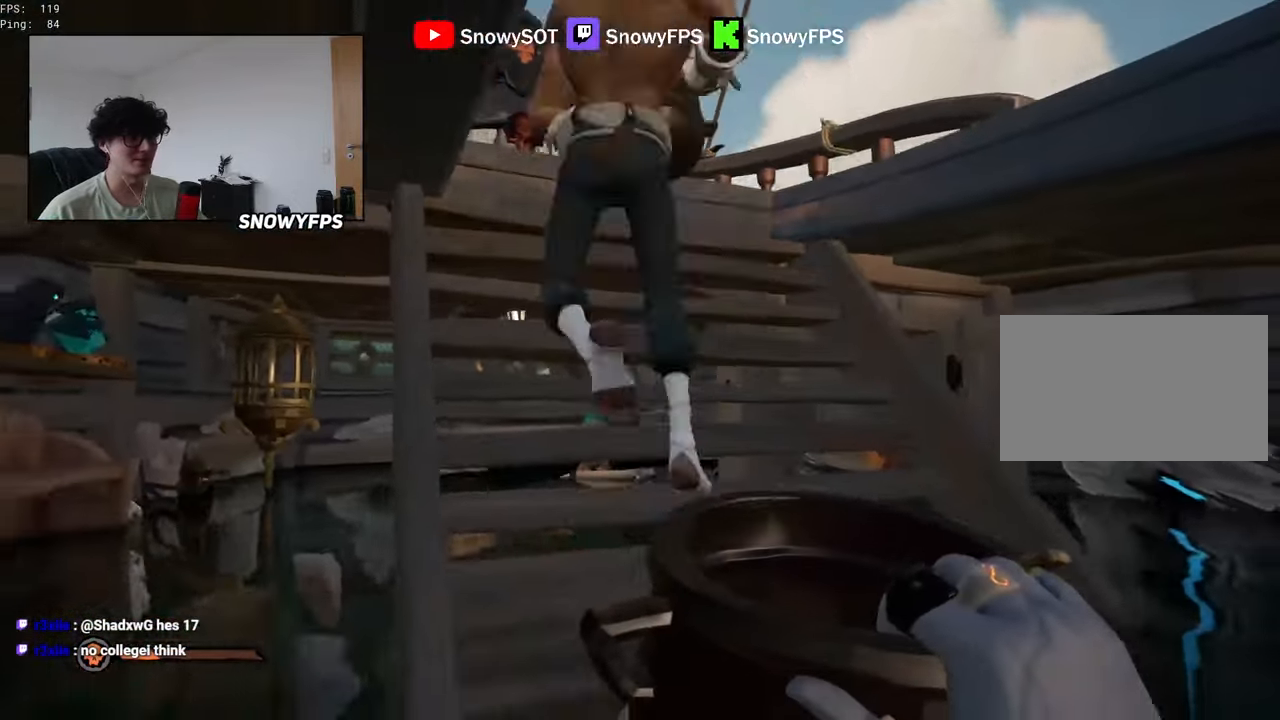
{"keys": [], "mouse": ["left"], "mouse_move": "still", "events": [[100, "mouse_left", "up"], [150, "mouse_left", "down"], [150, "s", "up"], [233, "mouse_left", "up"], [283, "mouse_left", "down"], [433, "mouse_left", "up"], [467, "mouse_left", "down"]]}